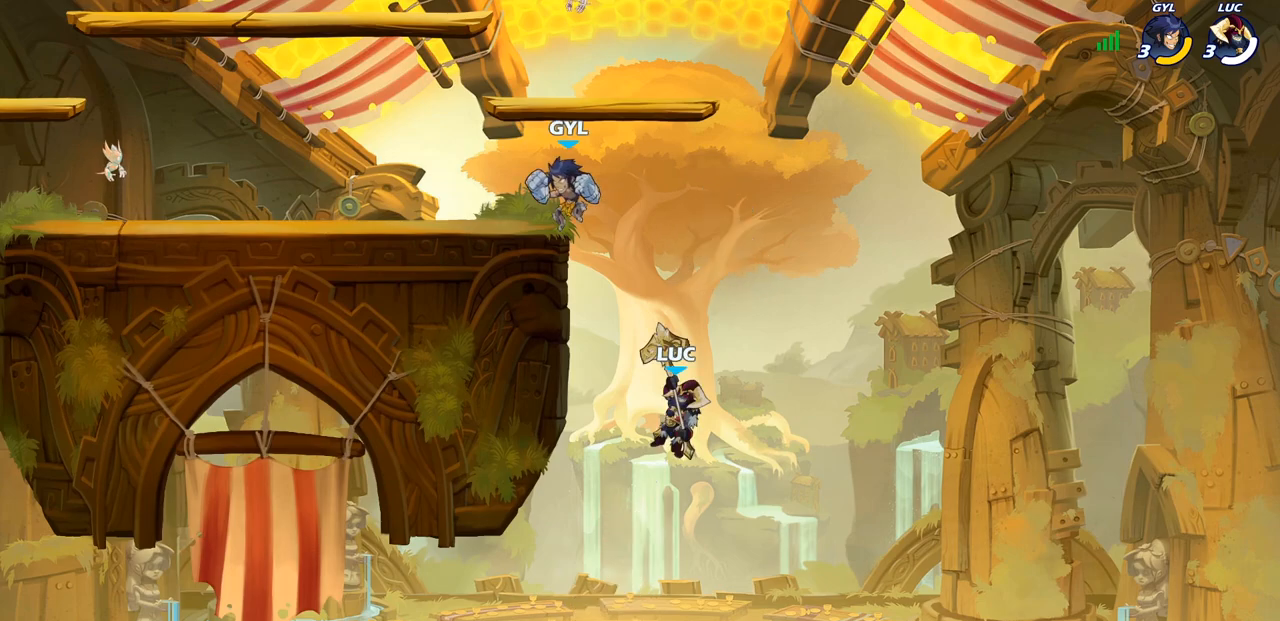
Gameplay with a controller (PlayStation layout); each line is a JSON object with the inputs held at the frame after it. "events" lists button and stick changes between this image and that frame as [ms after this image, input, new state], when the widget could be followed in between.
{"buttons": [], "left_stick": "up-right", "right_stick": "center", "events": [[467, "left_stick", "up-right"]]}
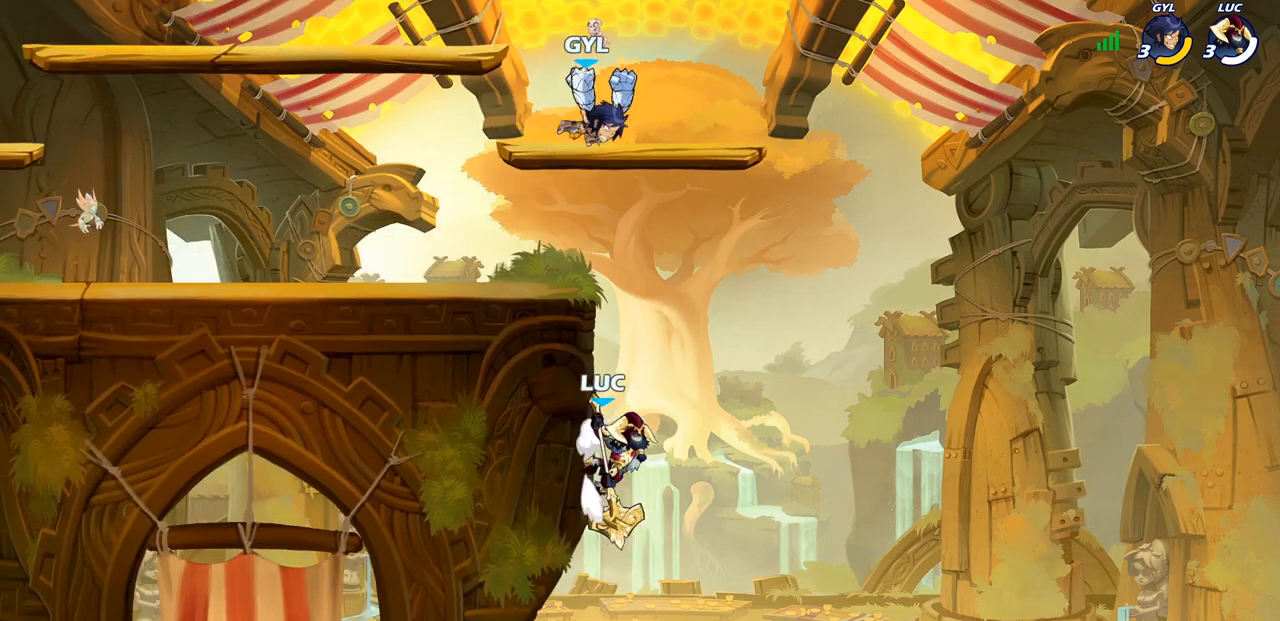
{"buttons": [], "left_stick": "center", "right_stick": "center", "events": [[83, "left_stick", "up-left"], [100, "CIRCLE", "down"], [217, "CIRCLE", "up"], [250, "left_stick", "center"]]}
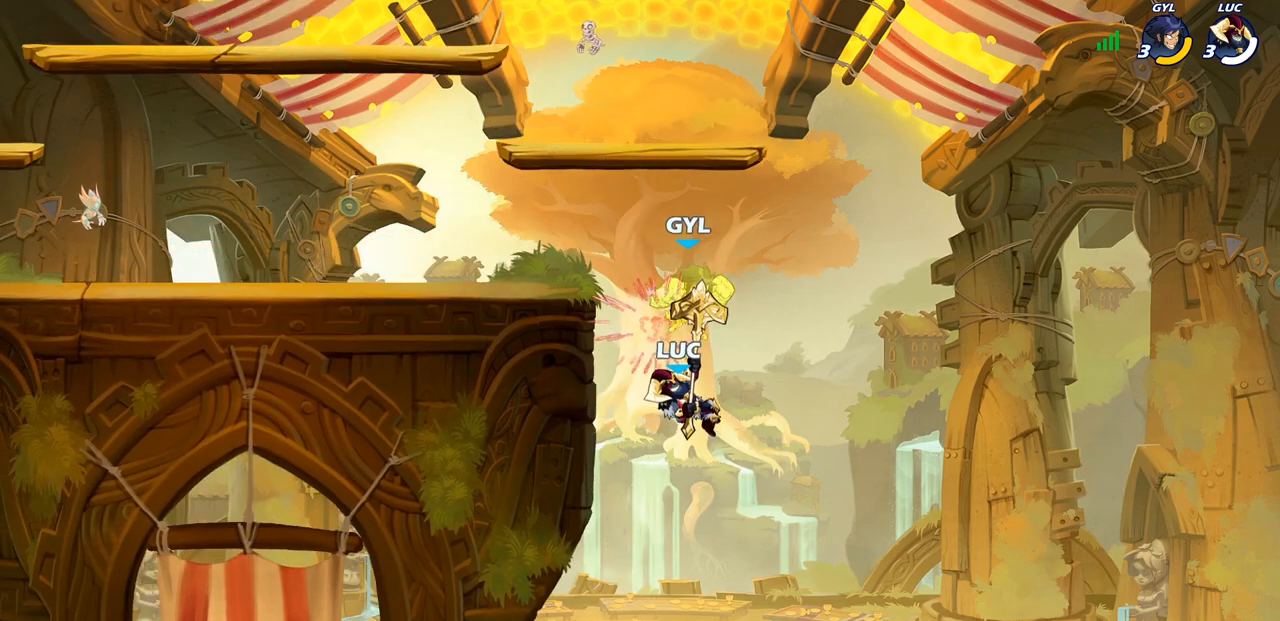
{"buttons": ["CIRCLE"], "left_stick": "down-left", "right_stick": "center", "events": [[350, "left_stick", "left"], [467, "left_stick", "down-left"], [483, "CIRCLE", "down"]]}
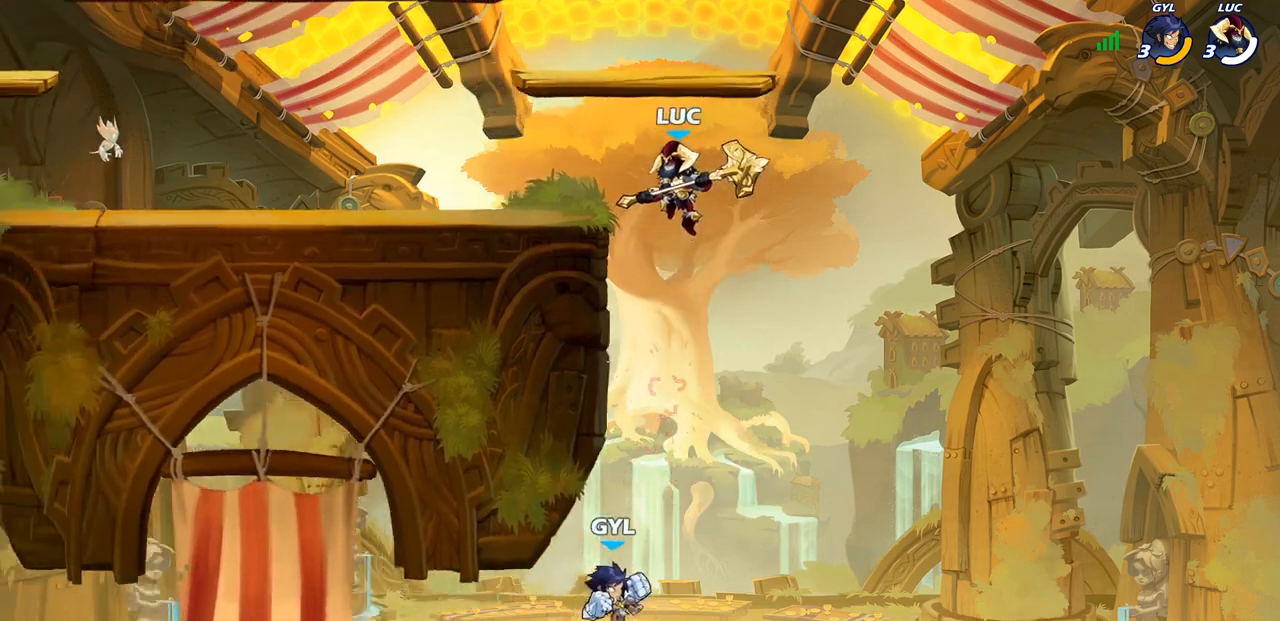
{"buttons": ["CIRCLE"], "left_stick": "down-left", "right_stick": "center", "events": []}
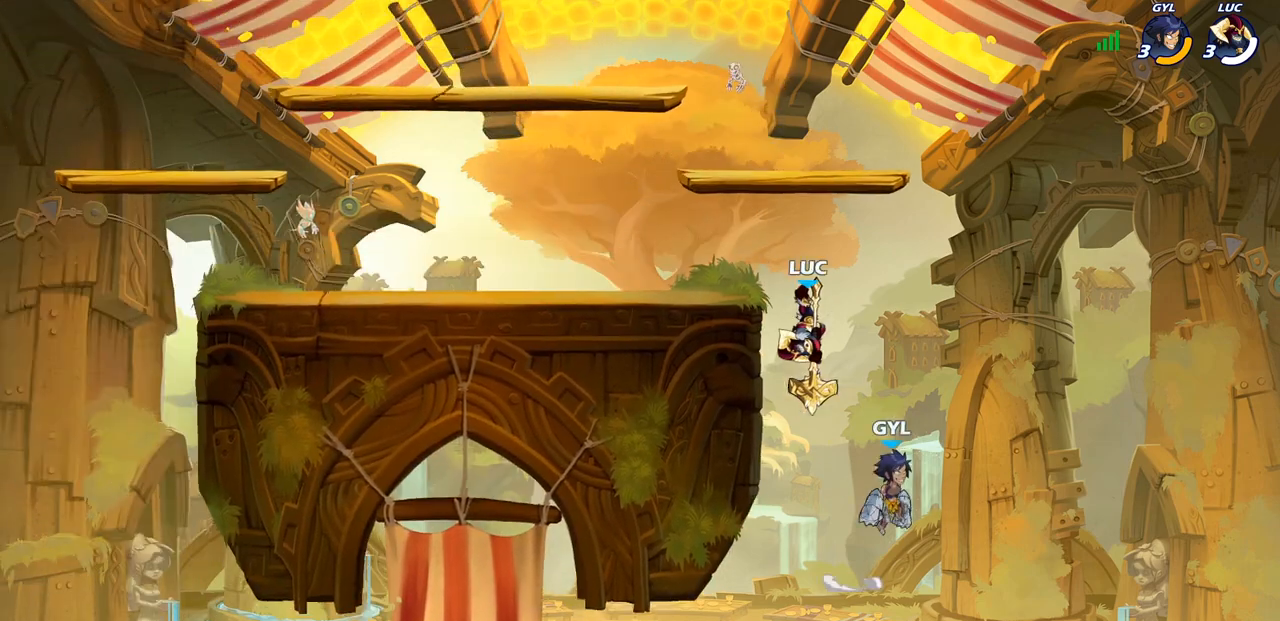
{"buttons": ["CROSS"], "left_stick": "center", "right_stick": "center", "events": [[50, "CIRCLE", "up"], [100, "left_stick", "center"], [417, "CROSS", "down"]]}
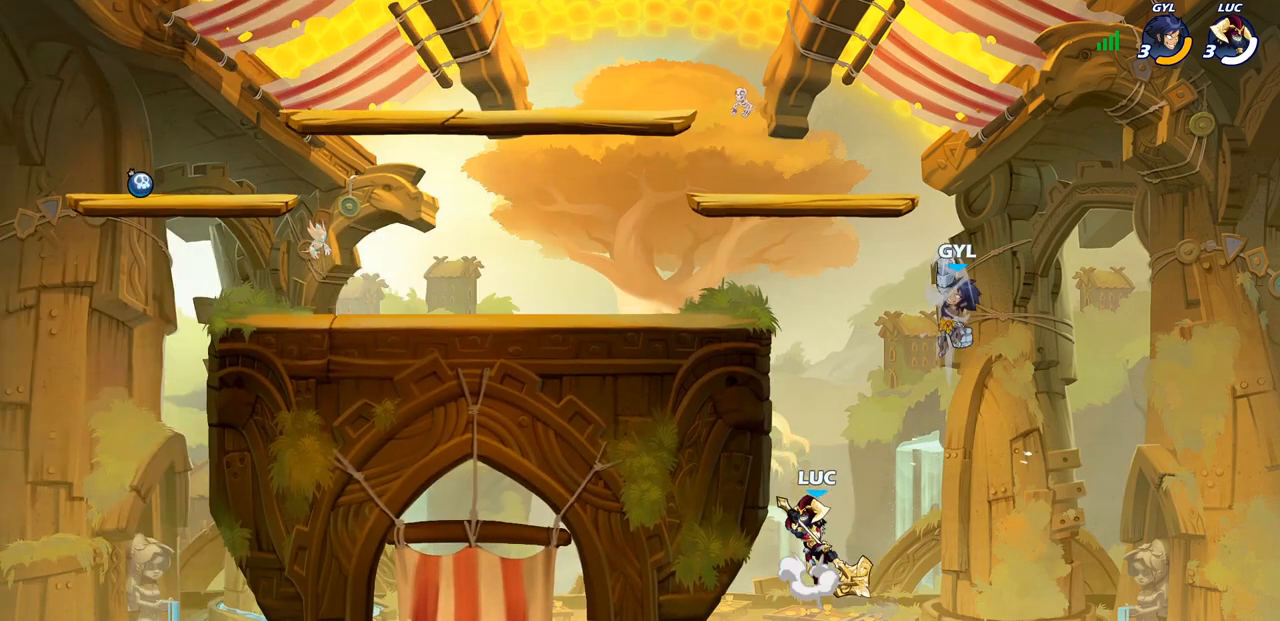
{"buttons": [], "left_stick": "left", "right_stick": "center", "events": [[67, "CROSS", "up"], [67, "SQUARE", "down"], [67, "right_stick", "down-left"], [100, "left_stick", "up"], [150, "right_stick", "center"], [183, "SQUARE", "up"], [250, "left_stick", "left"]]}
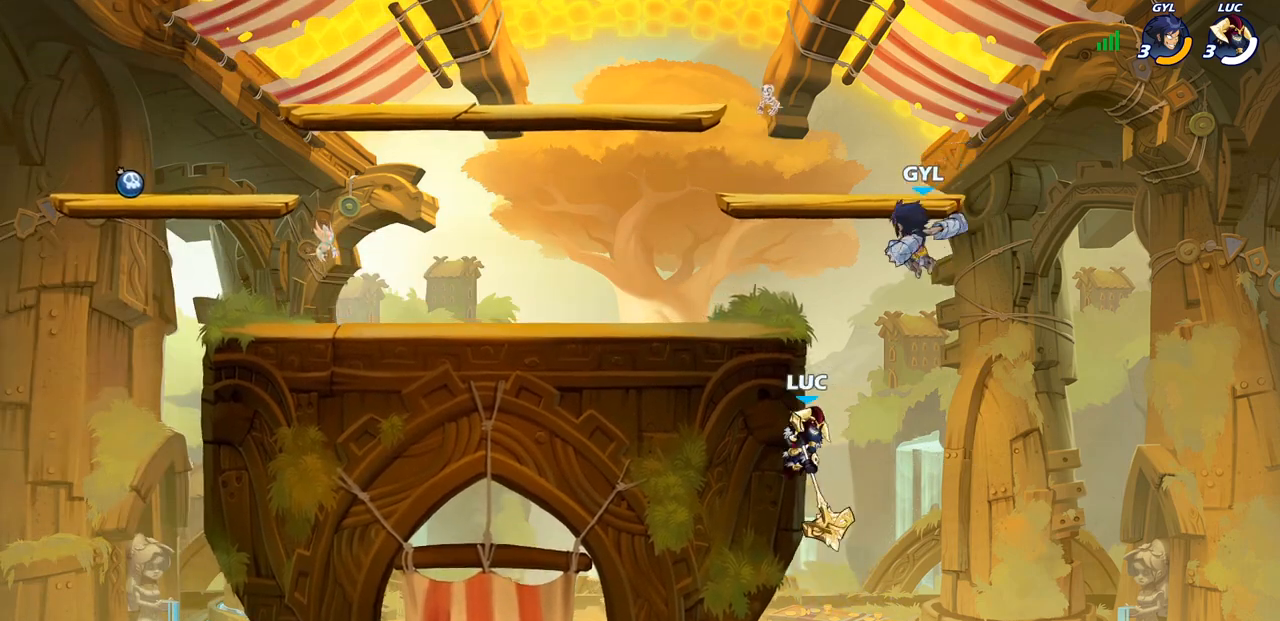
{"buttons": ["CIRCLE", "R2"], "left_stick": "center", "right_stick": "center", "events": [[133, "left_stick", "up-right"], [250, "left_stick", "up-left"], [283, "CROSS", "down"], [383, "CROSS", "up"], [450, "R1", "down"], [450, "R2", "down"], [450, "left_stick", "center"], [483, "CIRCLE", "down"], [500, "R1", "up"]]}
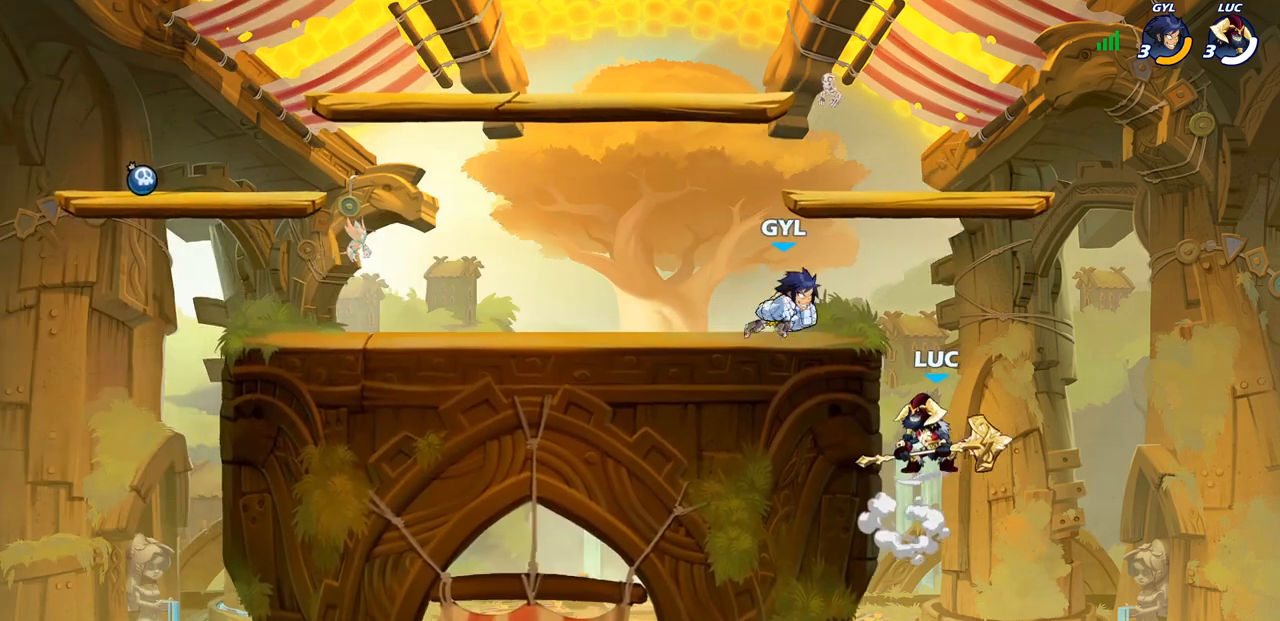
{"buttons": ["CIRCLE", "R1", "R2"], "left_stick": "center", "right_stick": "center", "events": [[467, "R1", "down"]]}
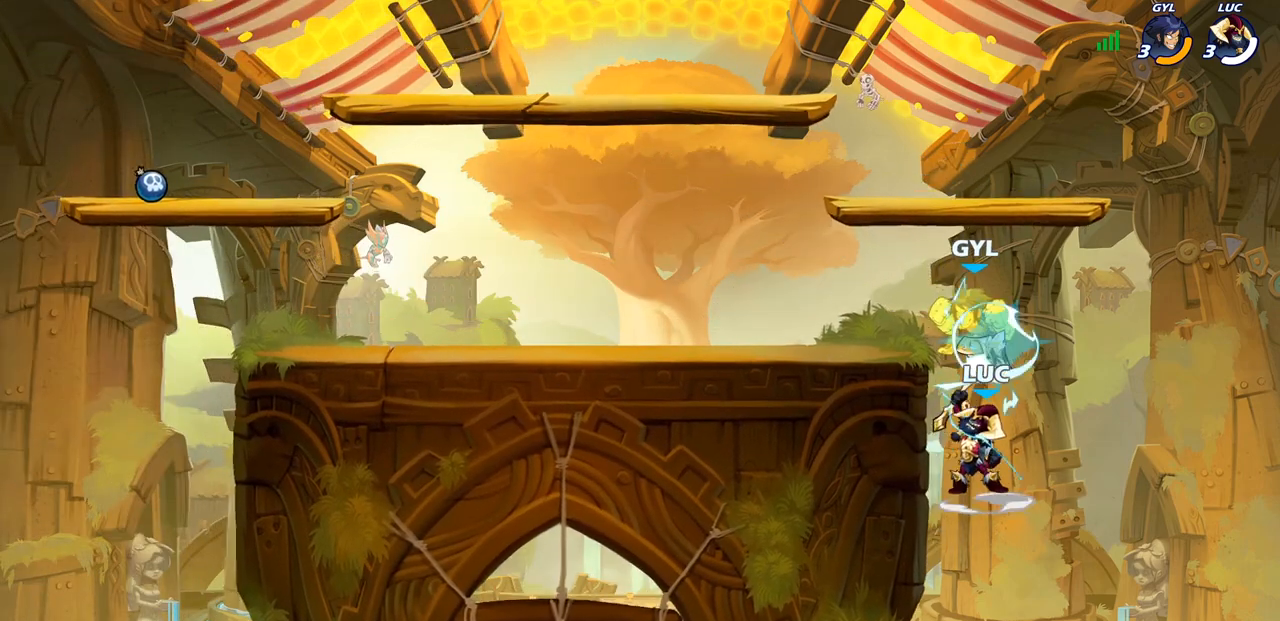
{"buttons": [], "left_stick": "up", "right_stick": "center", "events": [[17, "R1", "up"], [233, "left_stick", "up"], [367, "CIRCLE", "up"], [400, "R2", "up"]]}
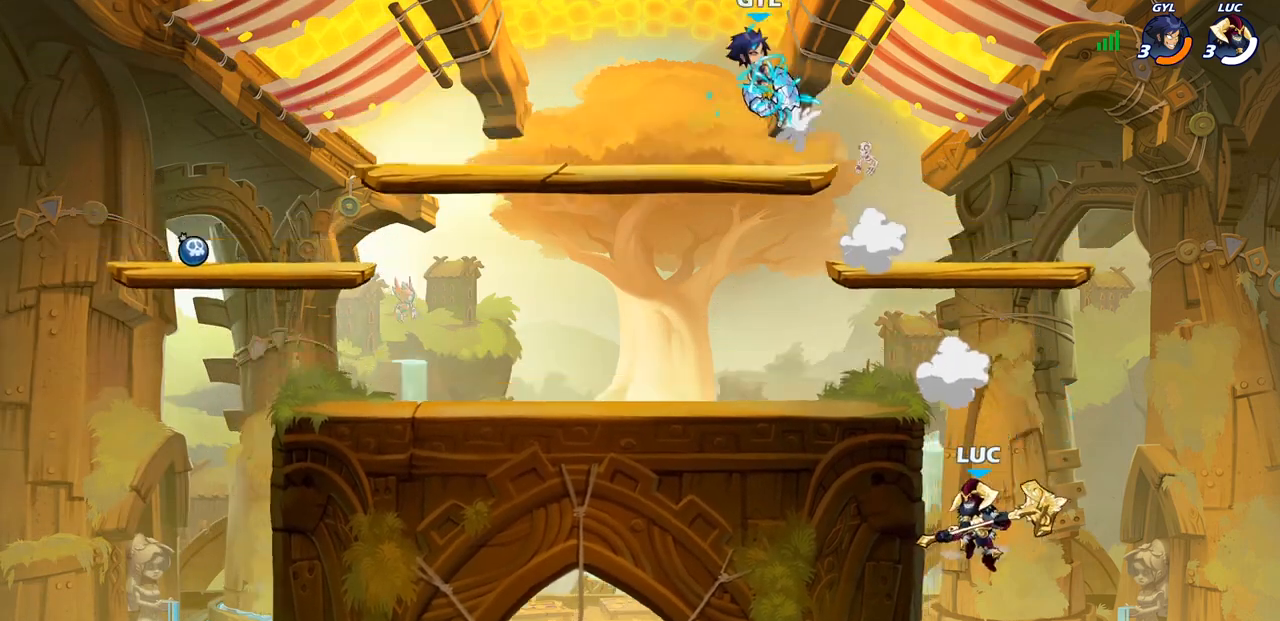
{"buttons": [], "left_stick": "left", "right_stick": "center", "events": [[33, "R2", "down"], [250, "left_stick", "up-left"], [367, "R2", "up"], [367, "left_stick", "left"]]}
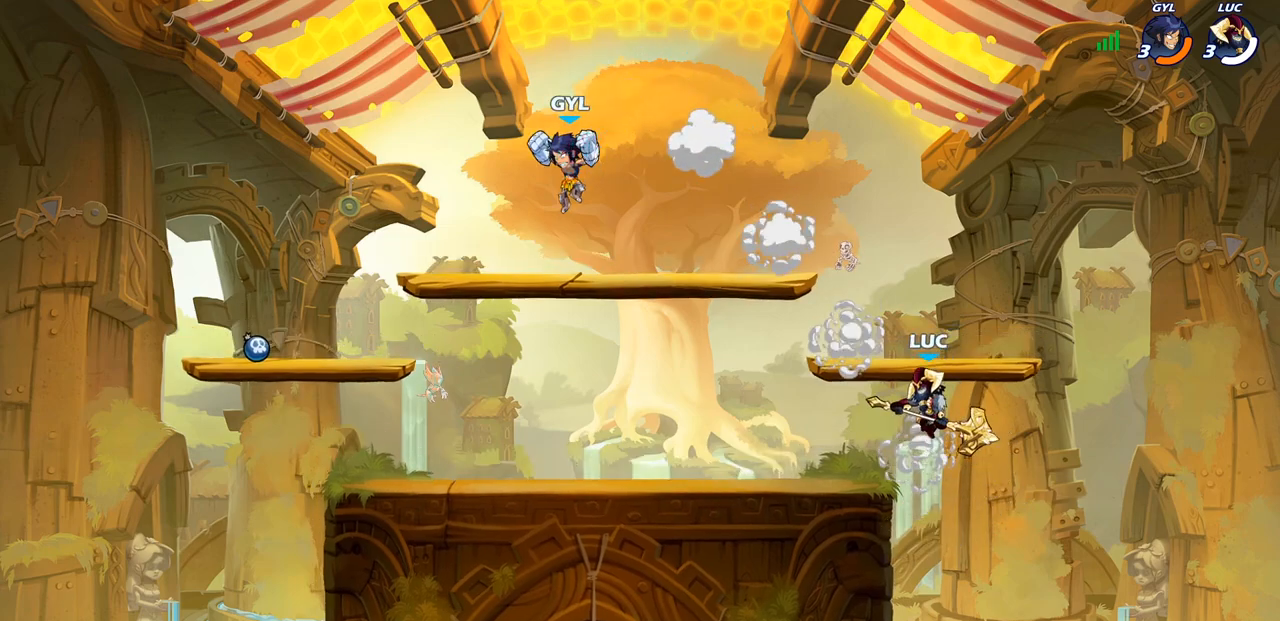
{"buttons": [], "left_stick": "left", "right_stick": "center", "events": [[17, "left_stick", "down-left"], [217, "left_stick", "left"], [300, "R2", "down"], [350, "CIRCLE", "down"], [417, "CIRCLE", "up"], [417, "R2", "up"]]}
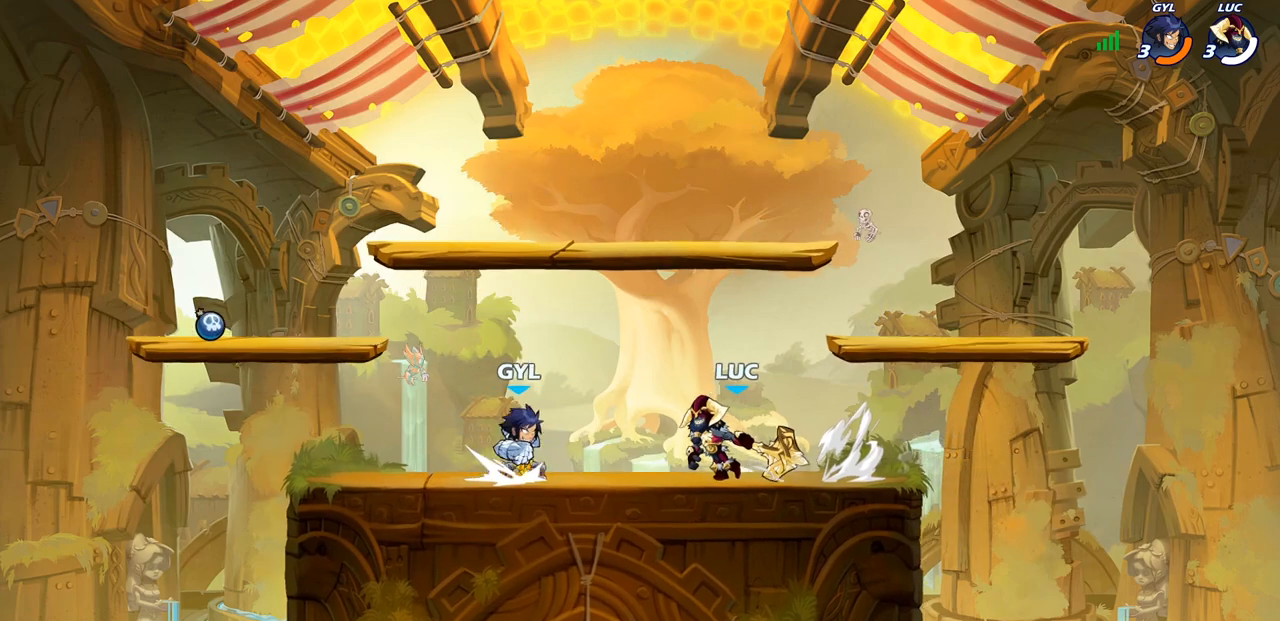
{"buttons": [], "left_stick": "center", "right_stick": "center", "events": [[400, "left_stick", "center"]]}
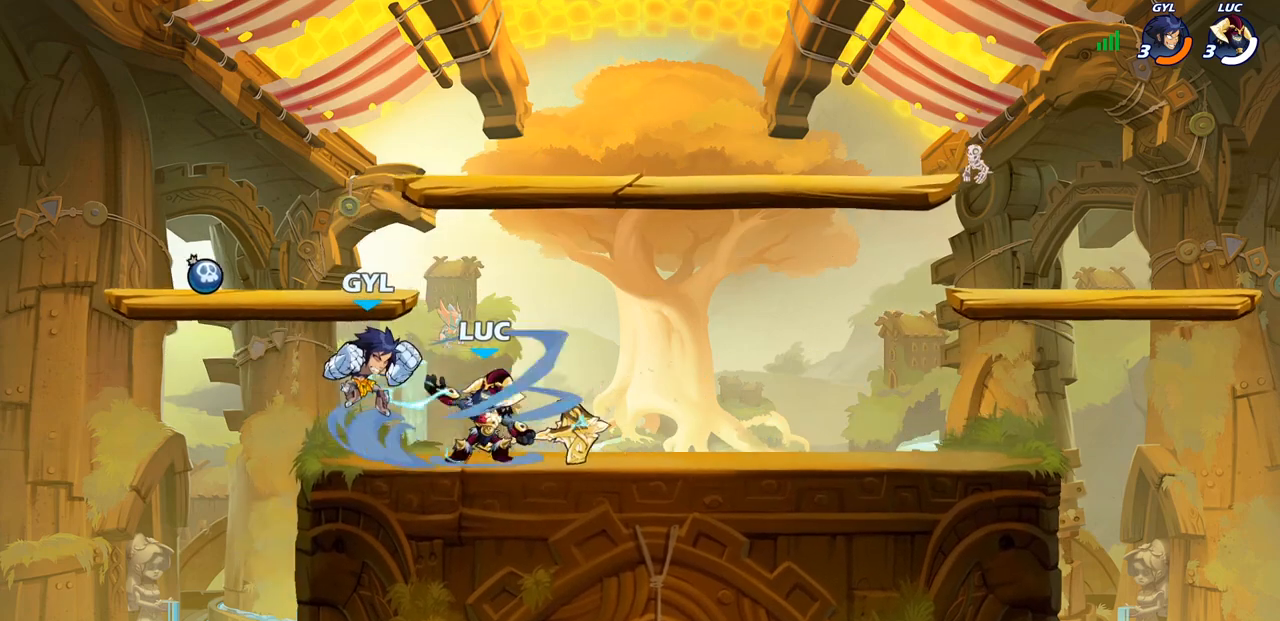
{"buttons": [], "left_stick": "up-left", "right_stick": "center", "events": [[467, "left_stick", "up-left"]]}
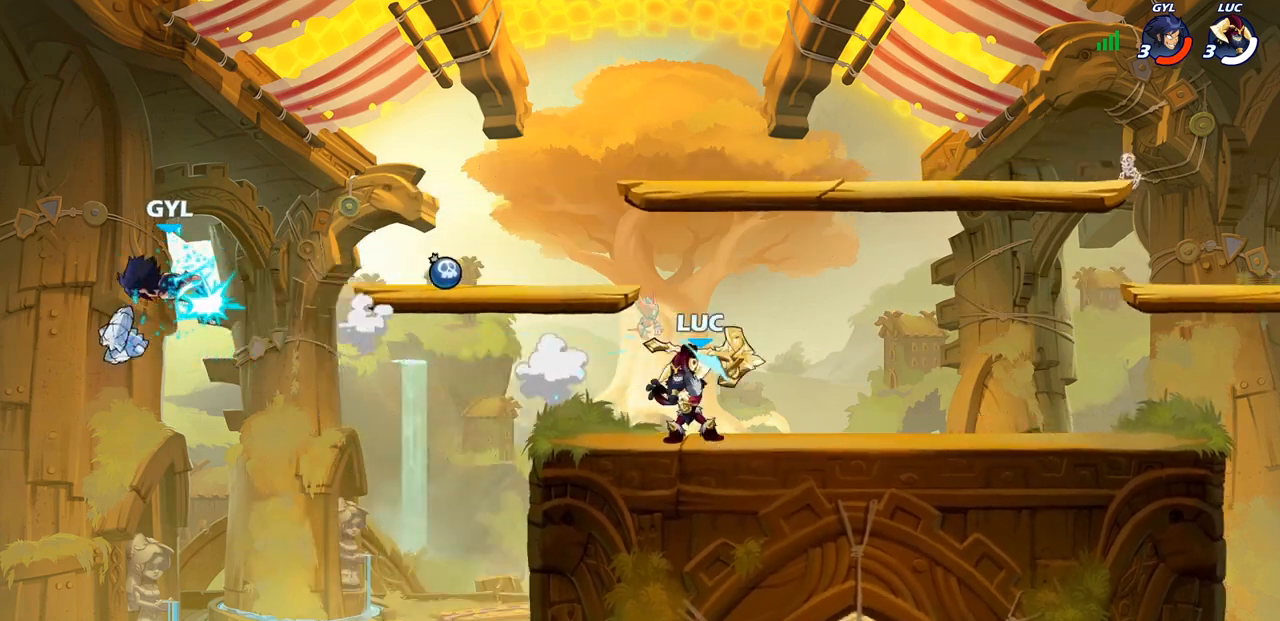
{"buttons": [], "left_stick": "up-right", "right_stick": "center", "events": [[100, "R2", "down"], [300, "left_stick", "up"], [383, "R2", "up"], [450, "left_stick", "up-right"]]}
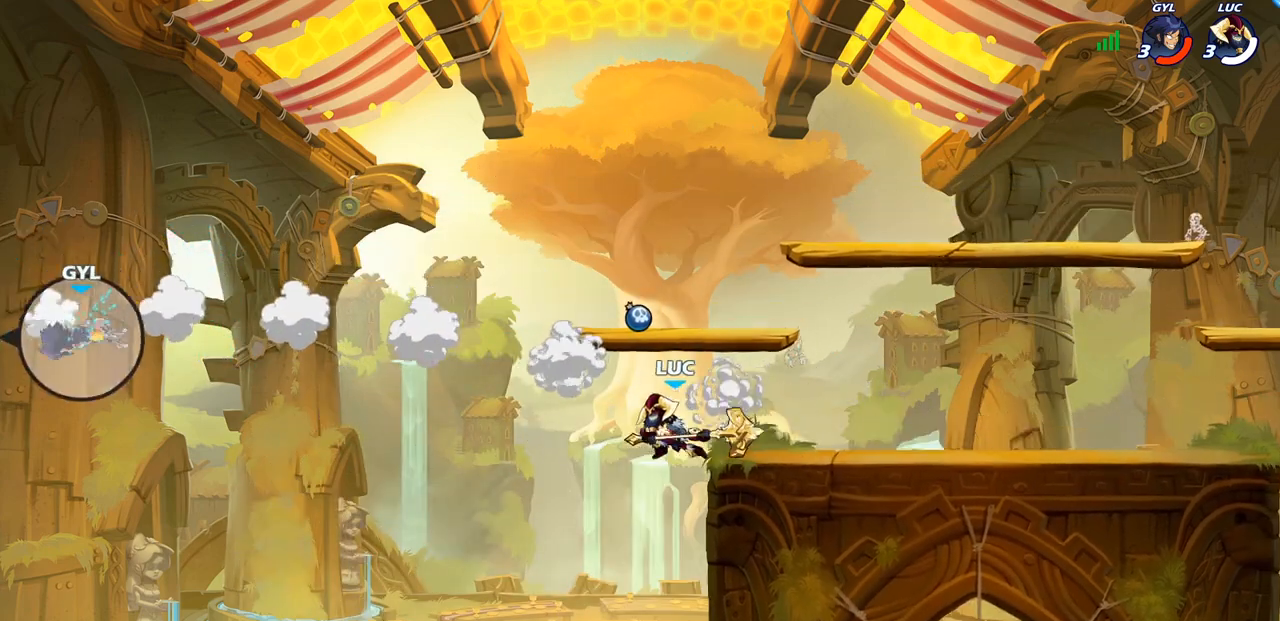
{"buttons": [], "left_stick": "left", "right_stick": "center", "events": [[33, "CROSS", "down"], [200, "CROSS", "up"], [283, "CROSS", "down"], [283, "left_stick", "up"], [467, "CROSS", "up"], [483, "left_stick", "left"]]}
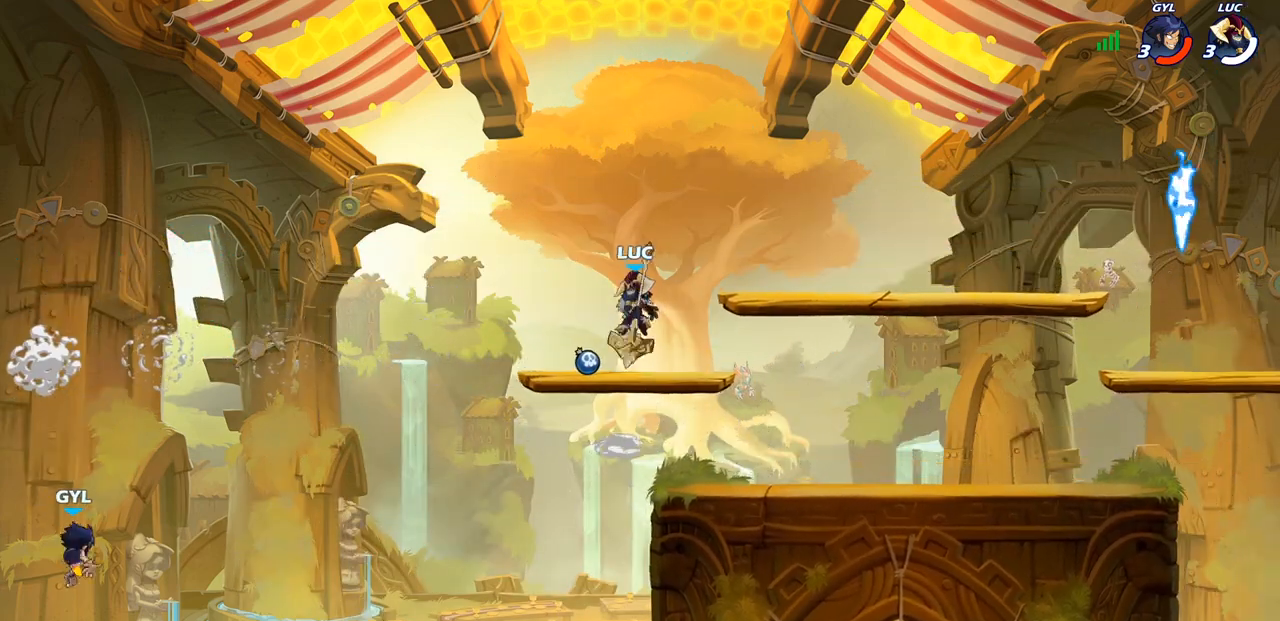
{"buttons": [], "left_stick": "down-left", "right_stick": "center", "events": [[50, "left_stick", "down-left"]]}
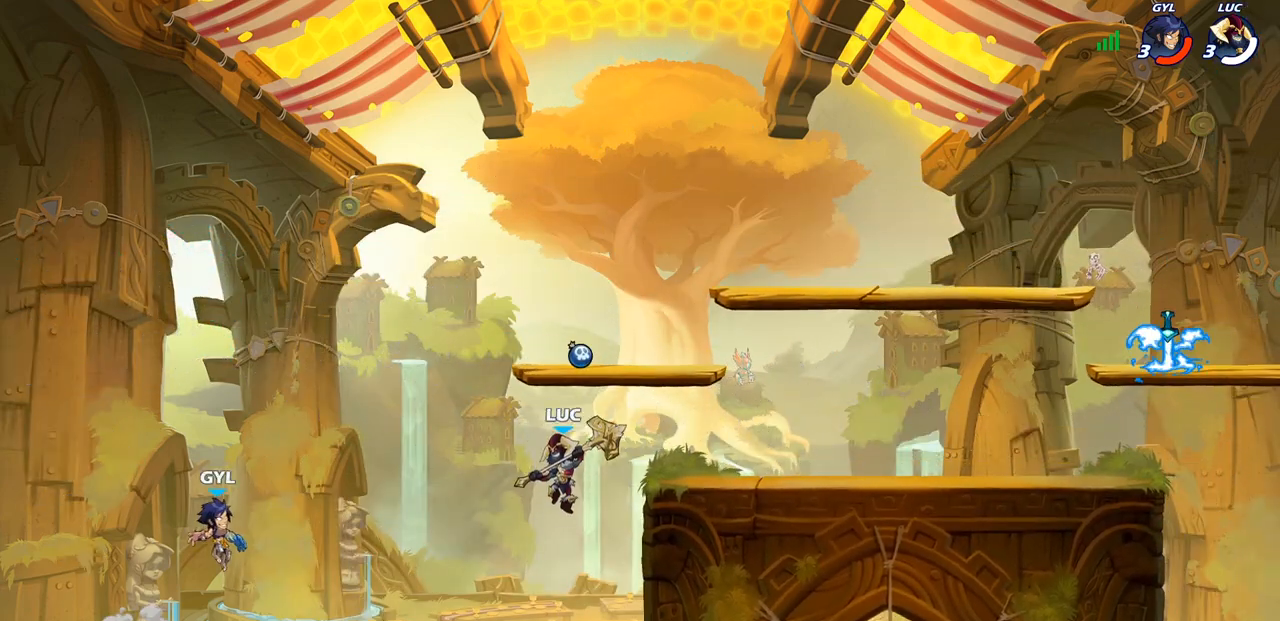
{"buttons": [], "left_stick": "center", "right_stick": "center"}
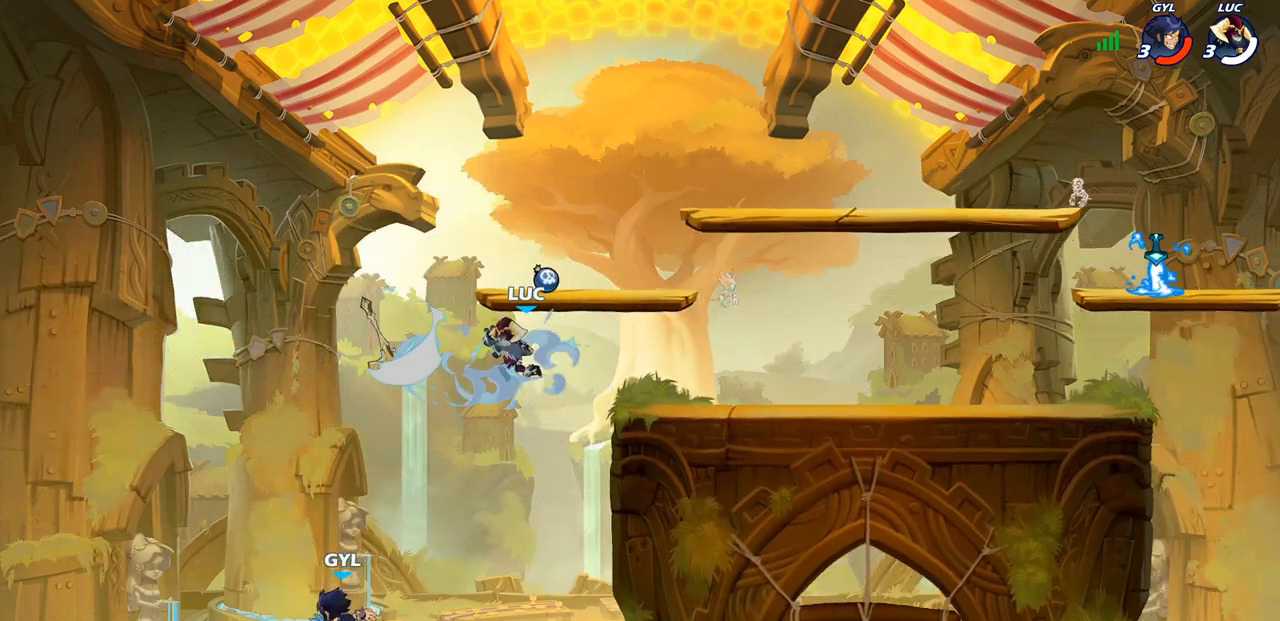
{"buttons": [], "left_stick": "right", "right_stick": "center", "events": [[317, "left_stick", "right"]]}
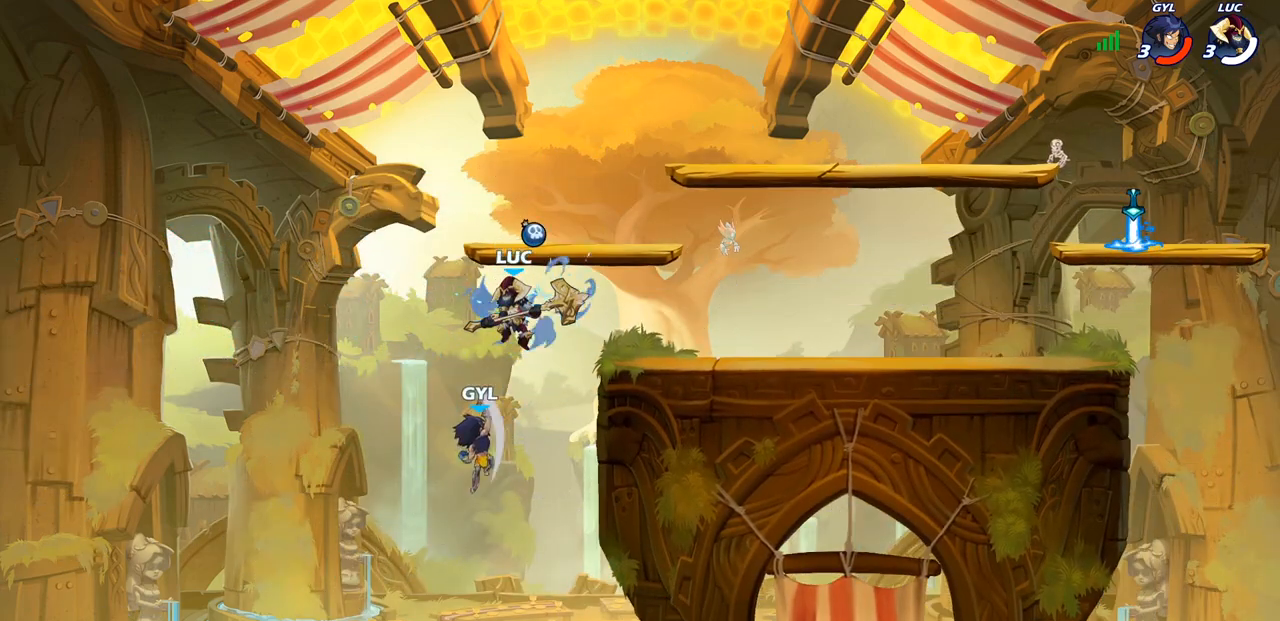
{"buttons": ["CIRCLE"], "left_stick": "up-right", "right_stick": "center", "events": [[383, "CIRCLE", "down"], [400, "left_stick", "up-right"]]}
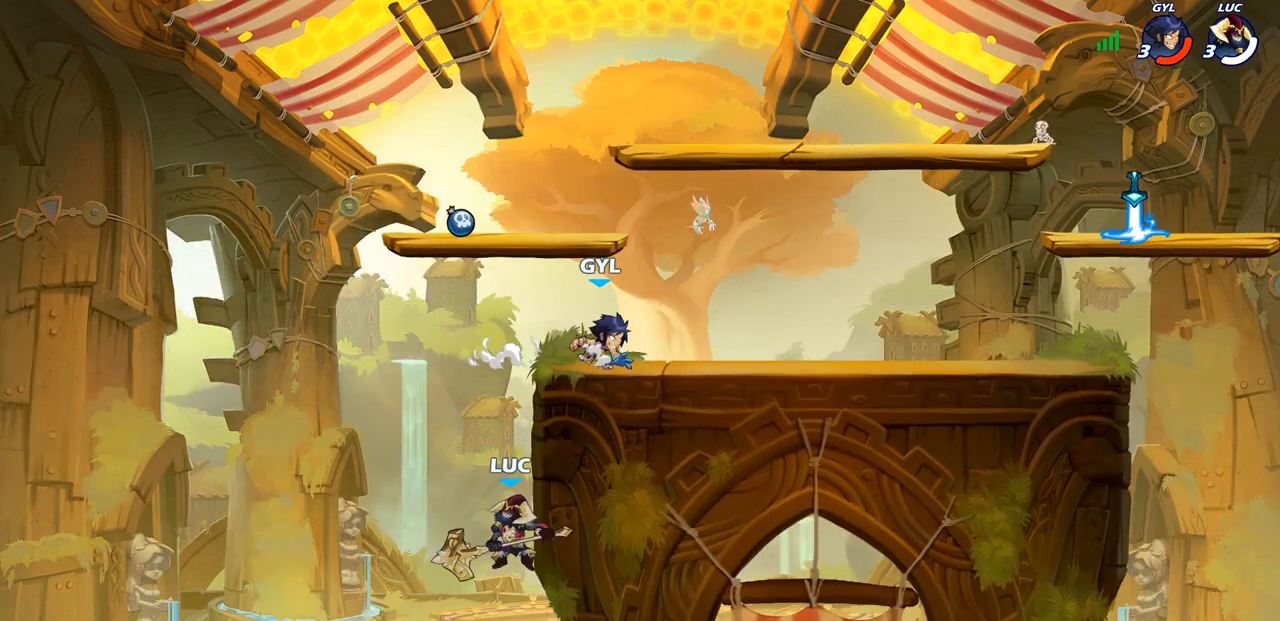
{"buttons": ["CROSS"], "left_stick": "up-right", "right_stick": "center", "events": [[17, "CIRCLE", "up"], [500, "CROSS", "down"]]}
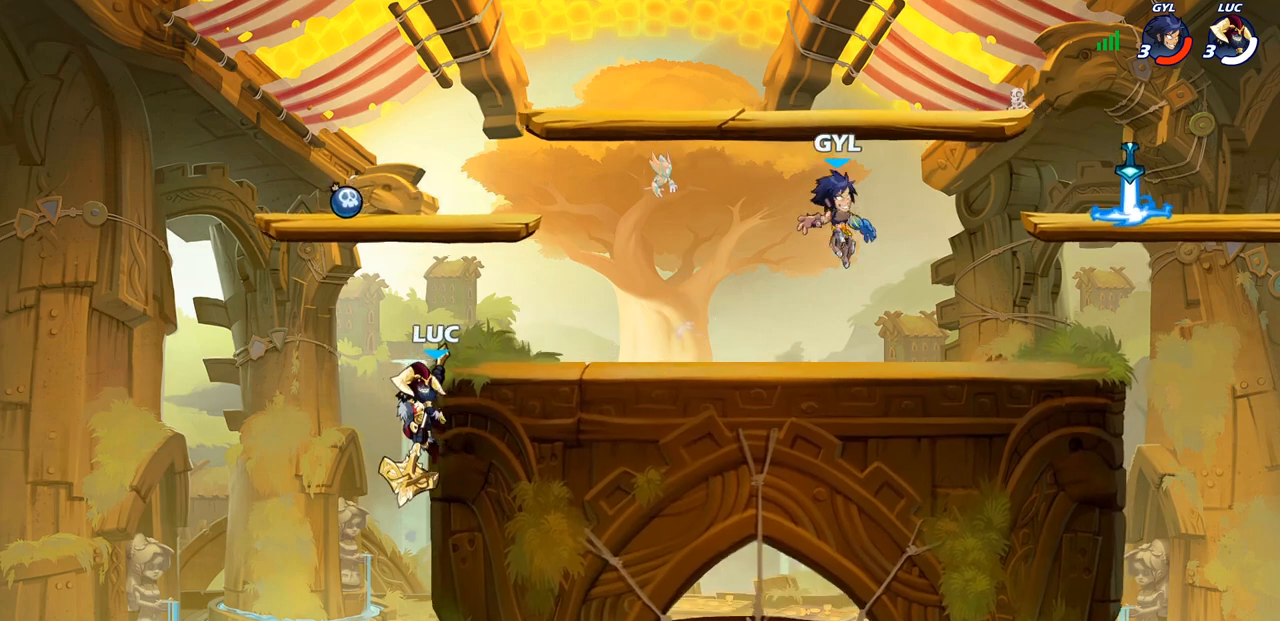
{"buttons": [], "left_stick": "right", "right_stick": "center", "events": [[117, "CROSS", "up"], [300, "CROSS", "down"], [433, "CROSS", "up"], [500, "left_stick", "right"]]}
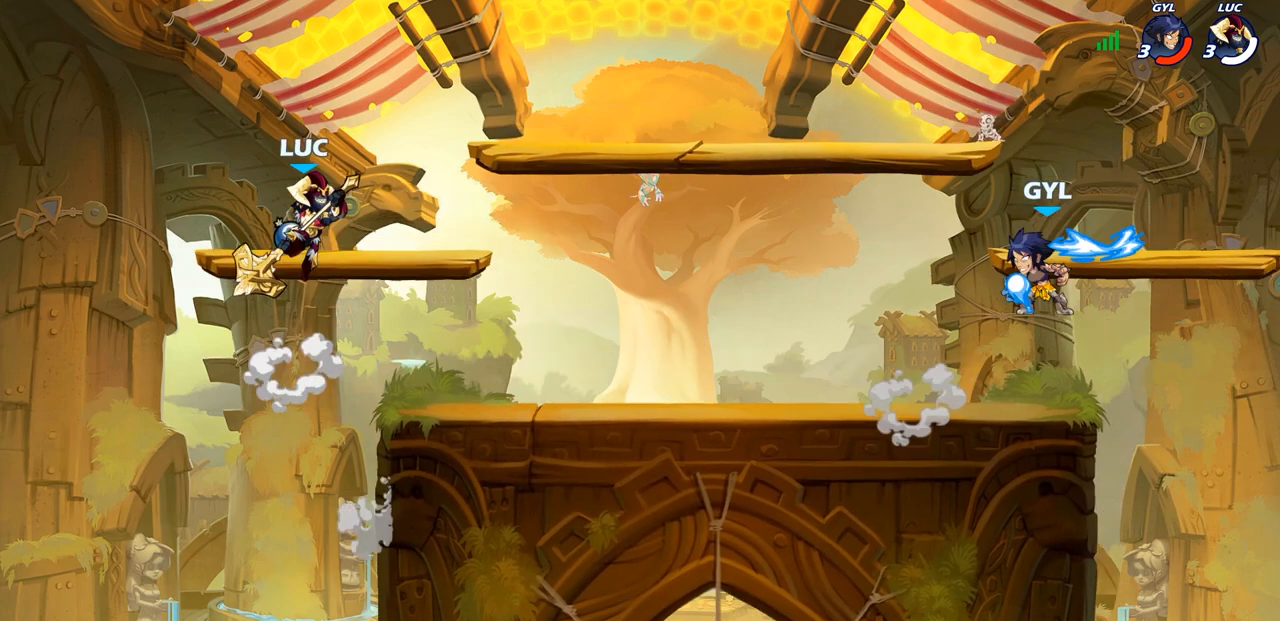
{"buttons": [], "left_stick": "center", "right_stick": "center", "events": [[217, "left_stick", "down-right"], [283, "R1", "down"], [350, "R1", "up"], [417, "left_stick", "center"]]}
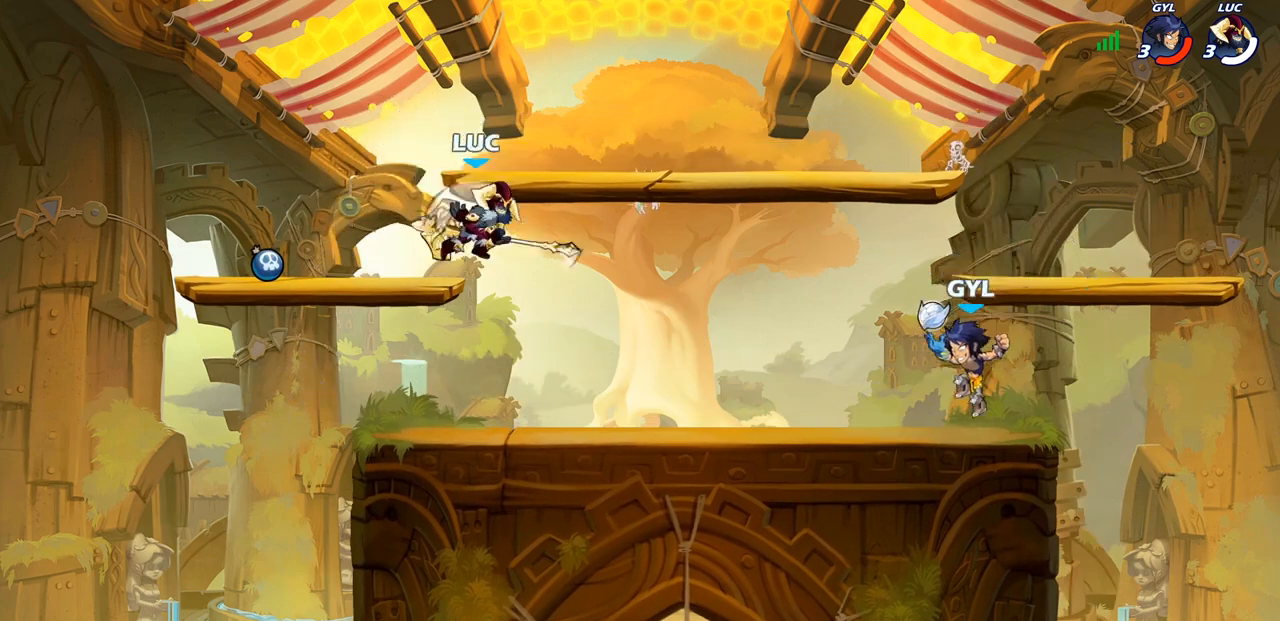
{"buttons": ["R2"], "left_stick": "right", "right_stick": "center", "events": [[233, "left_stick", "right"], [367, "R2", "down"]]}
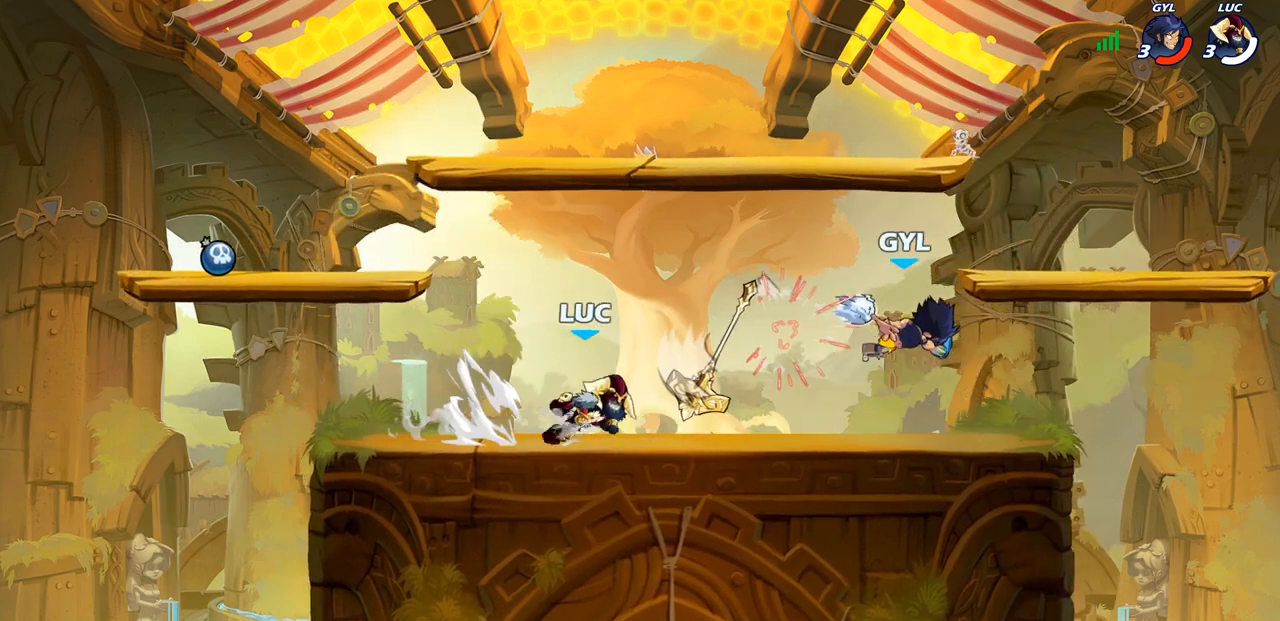
{"buttons": ["SQUARE"], "left_stick": "center", "right_stick": "center", "events": [[17, "R2", "up"], [17, "left_stick", "center"], [133, "R1", "down"], [233, "R1", "up"], [250, "SQUARE", "down"], [350, "SQUARE", "up"], [483, "SQUARE", "down"]]}
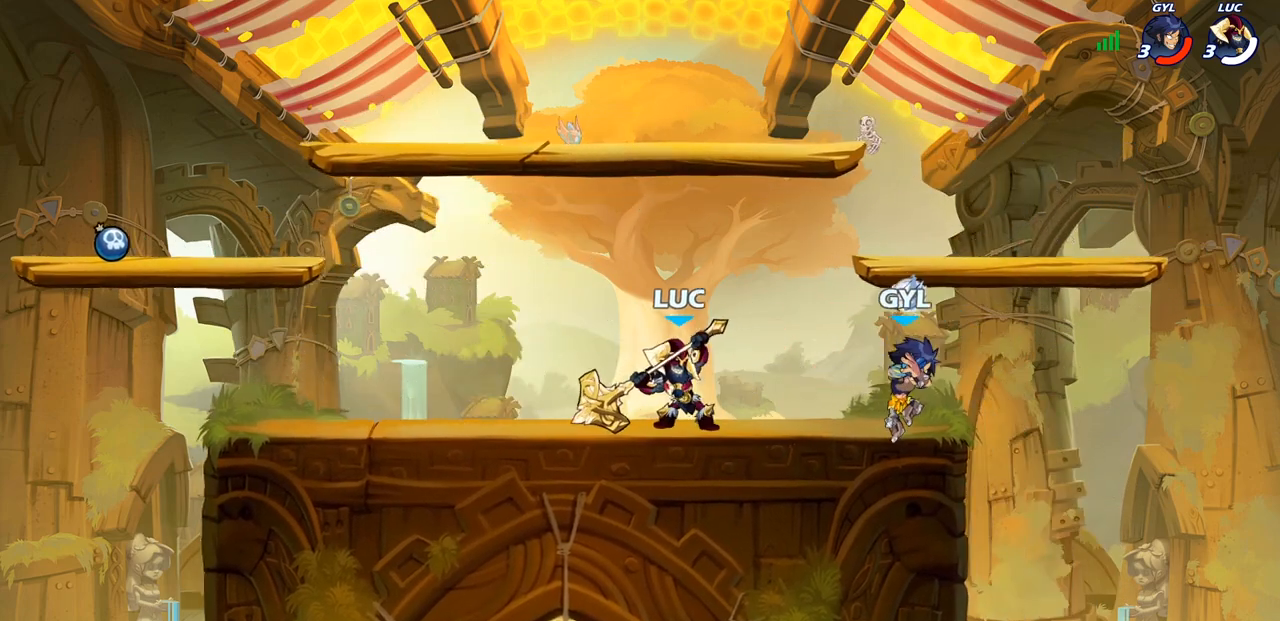
{"buttons": [], "left_stick": "right", "right_stick": "center", "events": [[100, "SQUARE", "up"], [283, "left_stick", "right"], [367, "SQUARE", "down"], [467, "SQUARE", "up"]]}
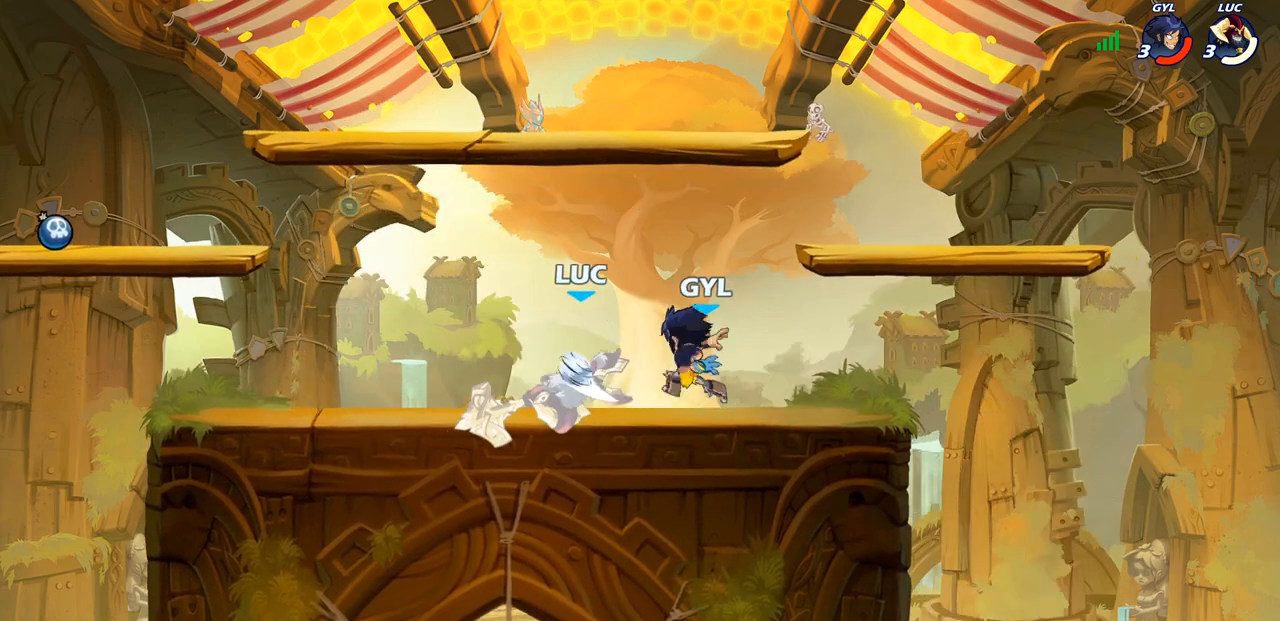
{"buttons": ["CROSS", "R2"], "left_stick": "up-left", "right_stick": "center", "events": [[117, "left_stick", "center"], [283, "left_stick", "left"], [350, "CROSS", "down"], [433, "R2", "down"], [450, "left_stick", "up-left"]]}
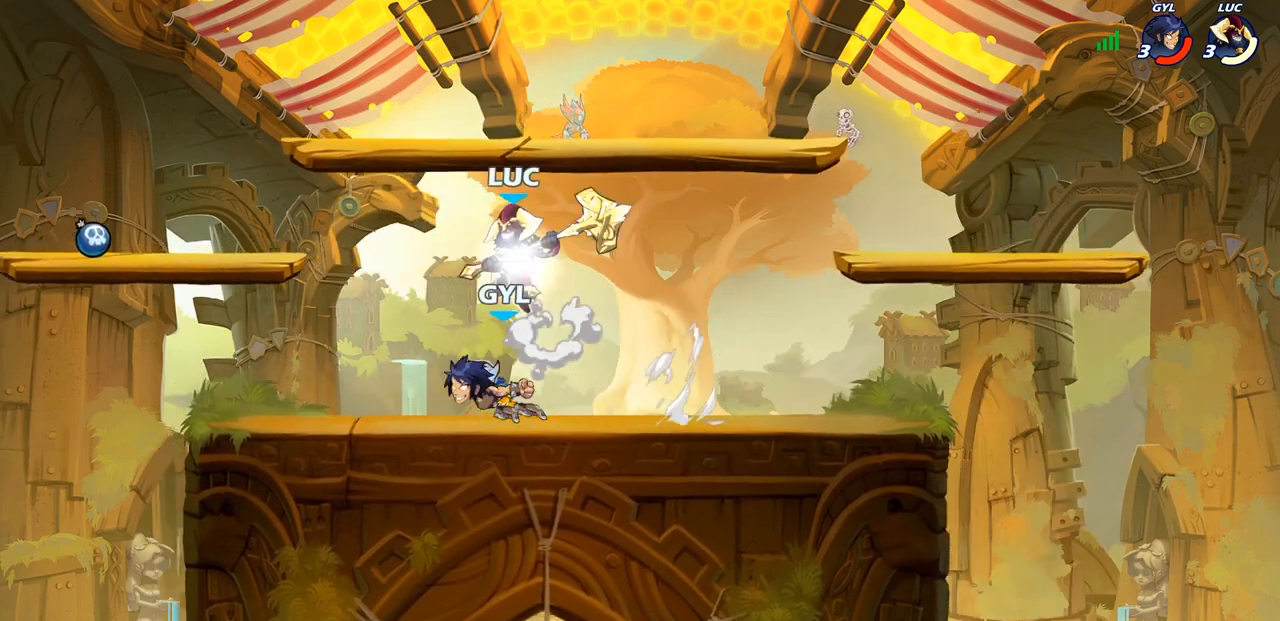
{"buttons": [], "left_stick": "down-right", "right_stick": "center", "events": [[17, "CROSS", "up"], [67, "left_stick", "up"], [100, "R2", "up"], [217, "left_stick", "right"], [383, "left_stick", "down-right"]]}
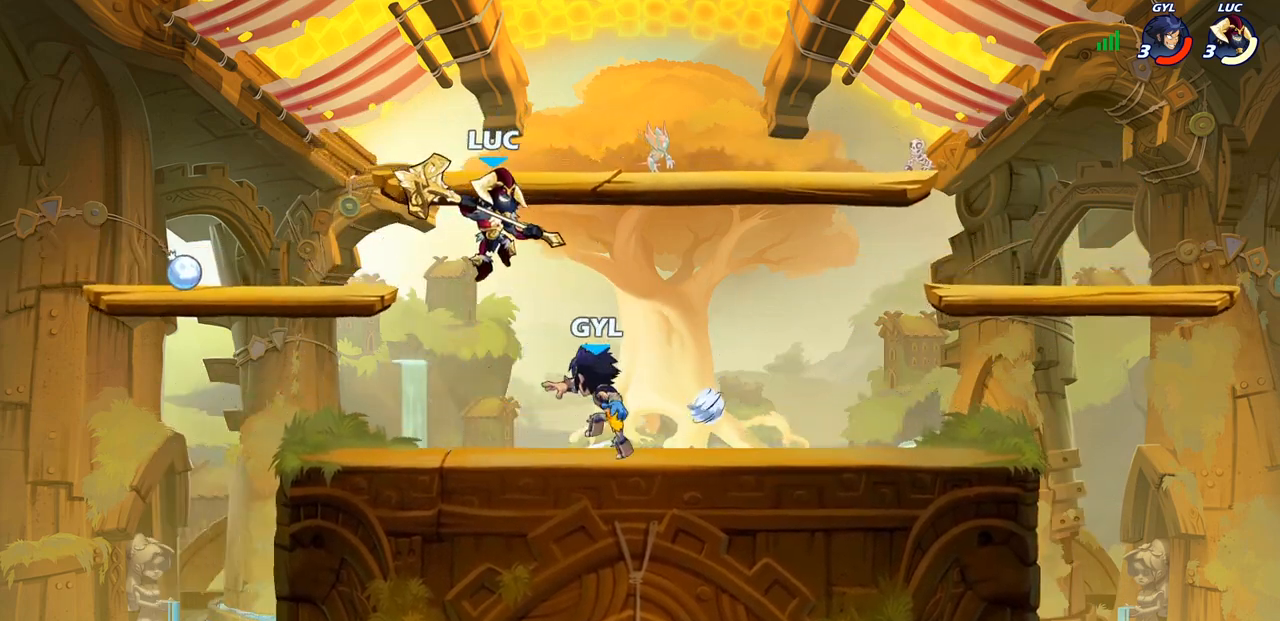
{"buttons": [], "left_stick": "center", "right_stick": "center", "events": [[33, "left_stick", "right"], [100, "SQUARE", "down"], [167, "SQUARE", "up"], [267, "left_stick", "center"]]}
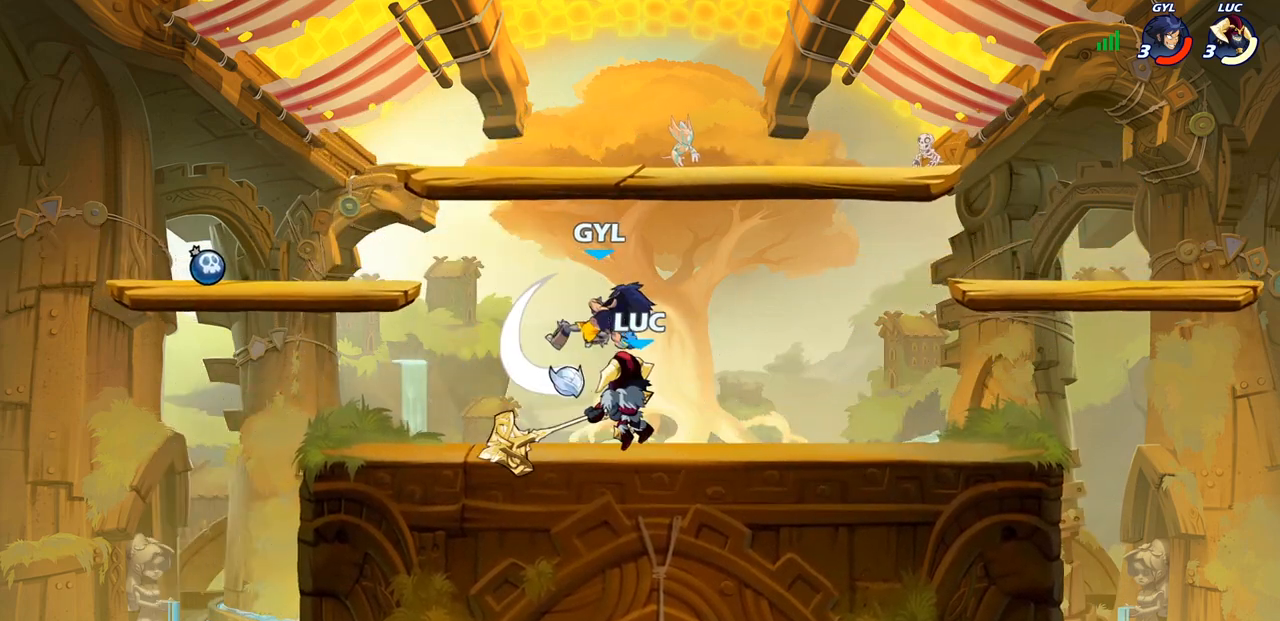
{"buttons": ["SQUARE"], "left_stick": "center", "right_stick": "center", "events": [[167, "left_stick", "left"], [267, "left_stick", "center"], [300, "SQUARE", "down"], [367, "SQUARE", "up"], [450, "SQUARE", "down"]]}
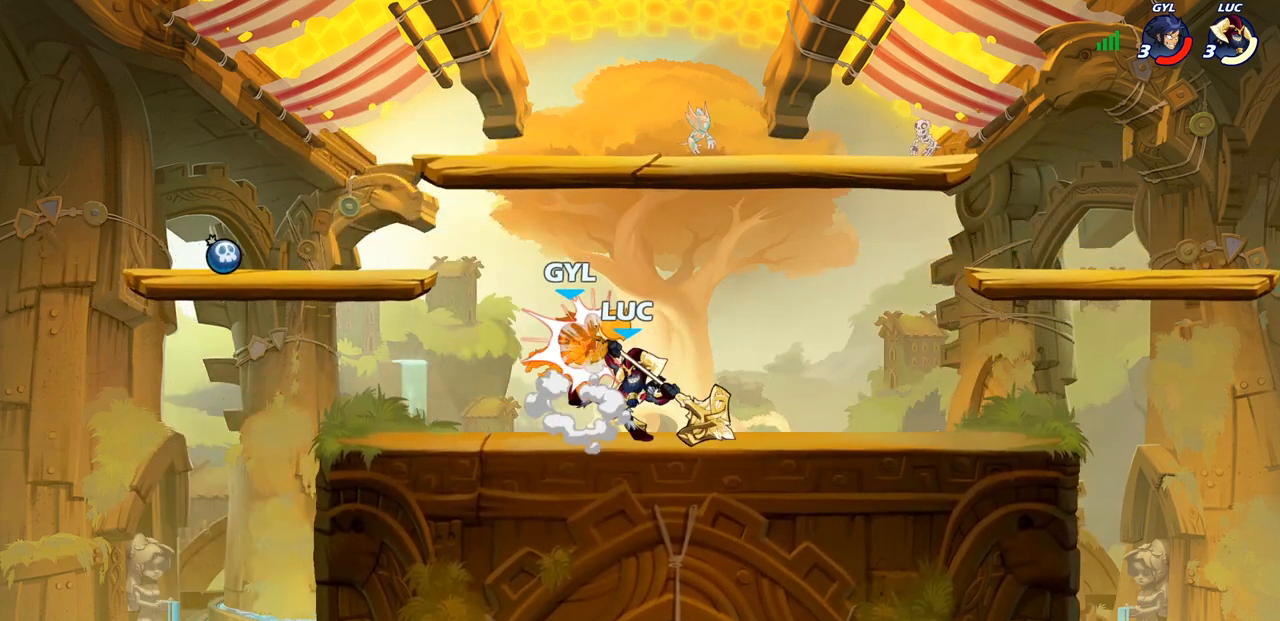
{"buttons": [], "left_stick": "center", "right_stick": "center", "events": [[50, "SQUARE", "up"], [150, "SQUARE", "down"], [233, "SQUARE", "up"], [350, "SQUARE", "down"], [383, "SQUARE", "up"]]}